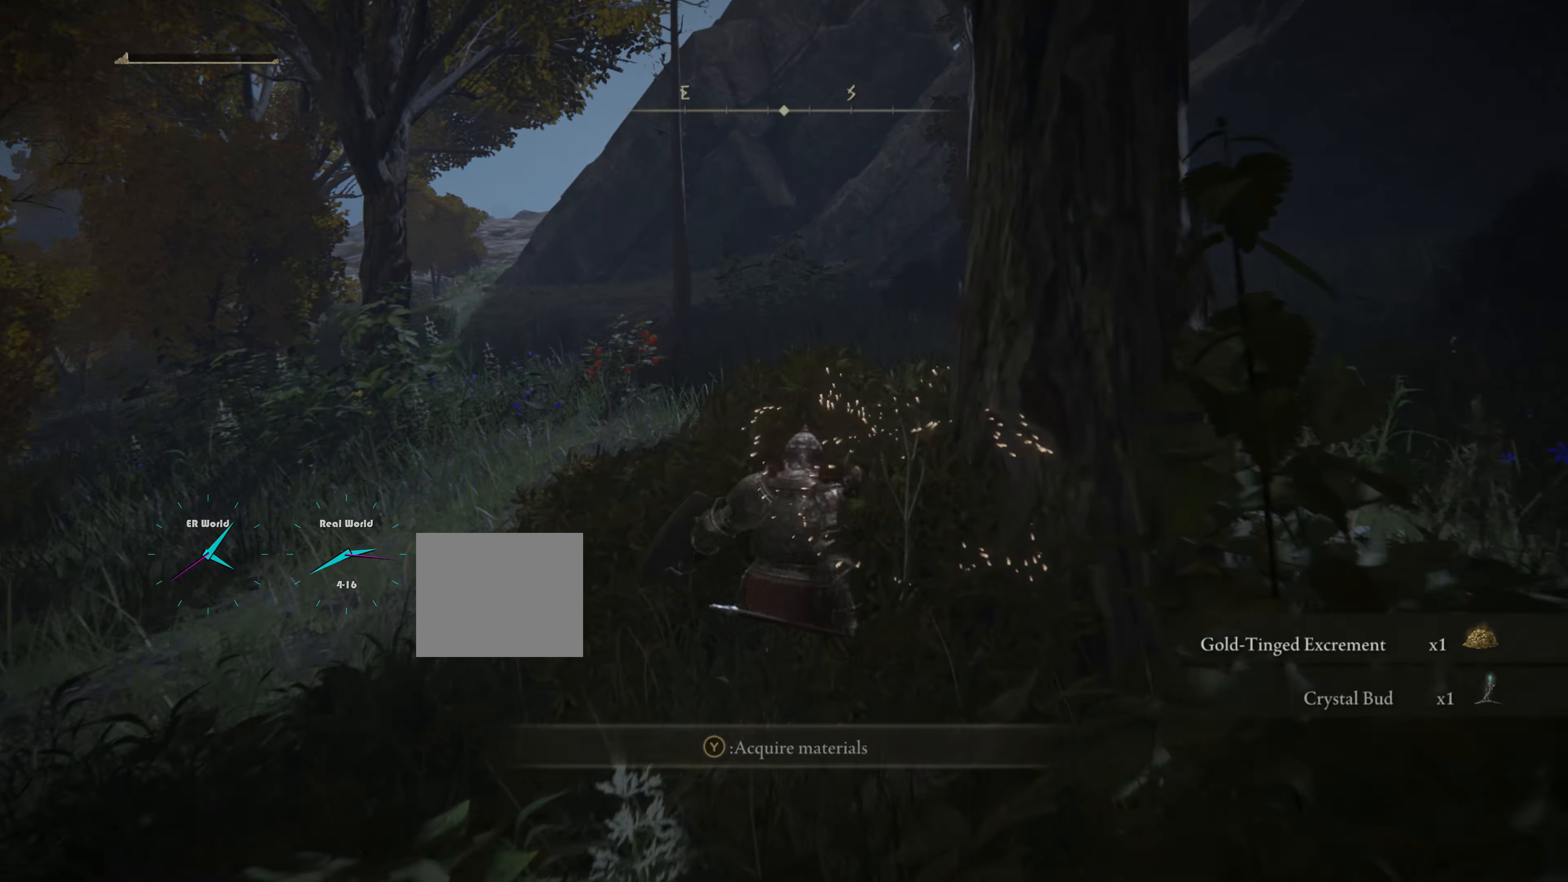
Gameplay with a controller (PlayStation layout); each line is a JSON object with the inputs held at the frame after it. "events" lists button and stick changes between this image and that frame as [ms after this image, input, new state], when the widget could be followed in between. Not read: L3.
{"buttons": [], "left_stick": "up", "right_stick": "right", "events": [[433, "right_stick", "right"]]}
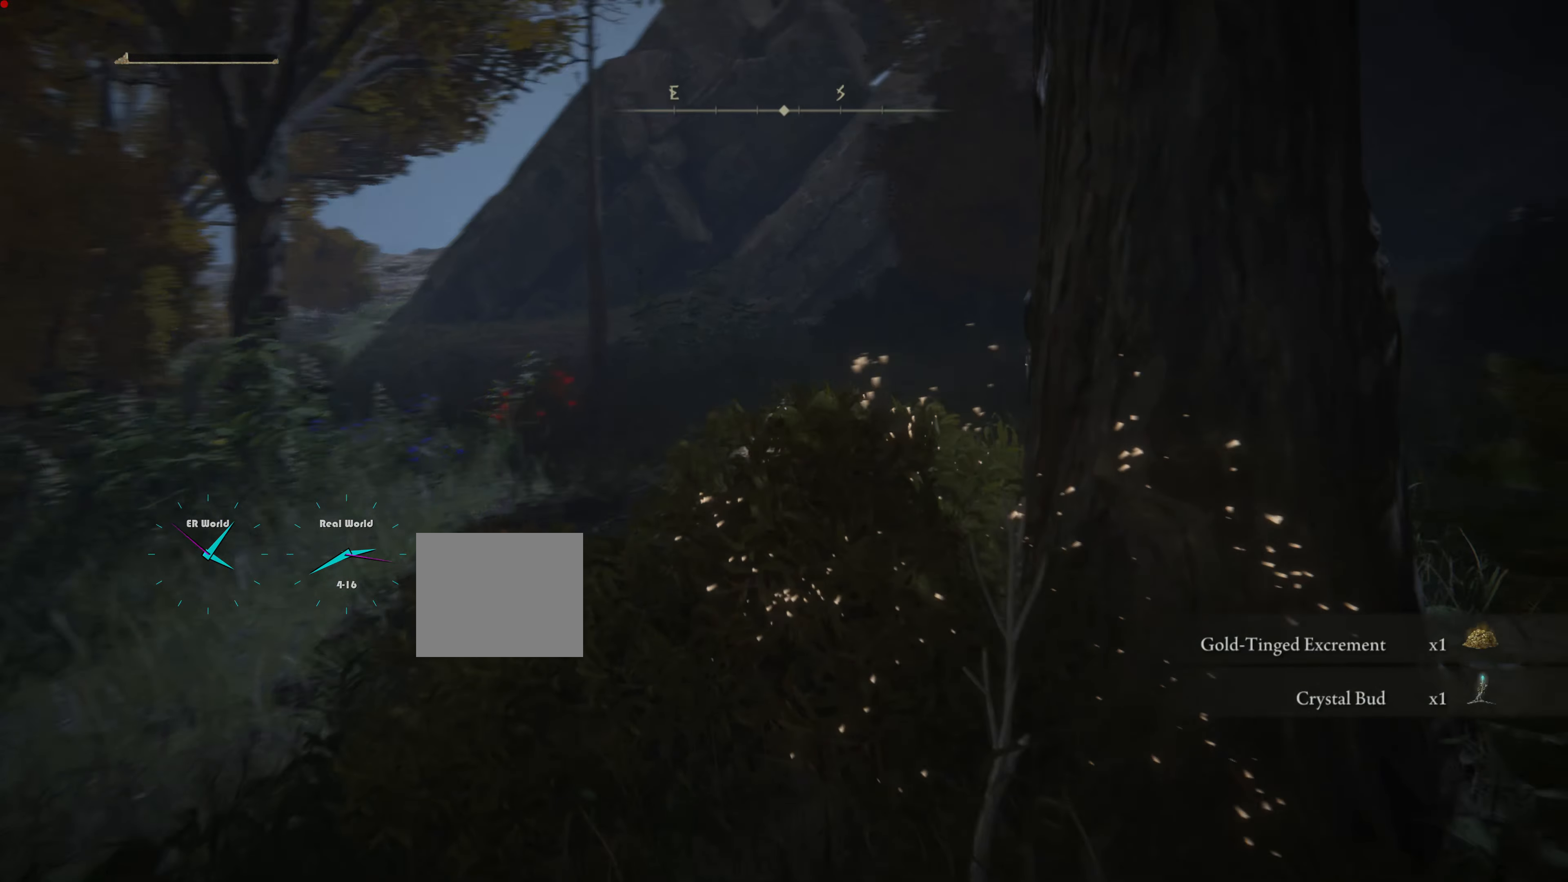
{"buttons": [], "left_stick": "up", "right_stick": "right", "events": [[200, "right_stick", "center"], [484, "right_stick", "right"]]}
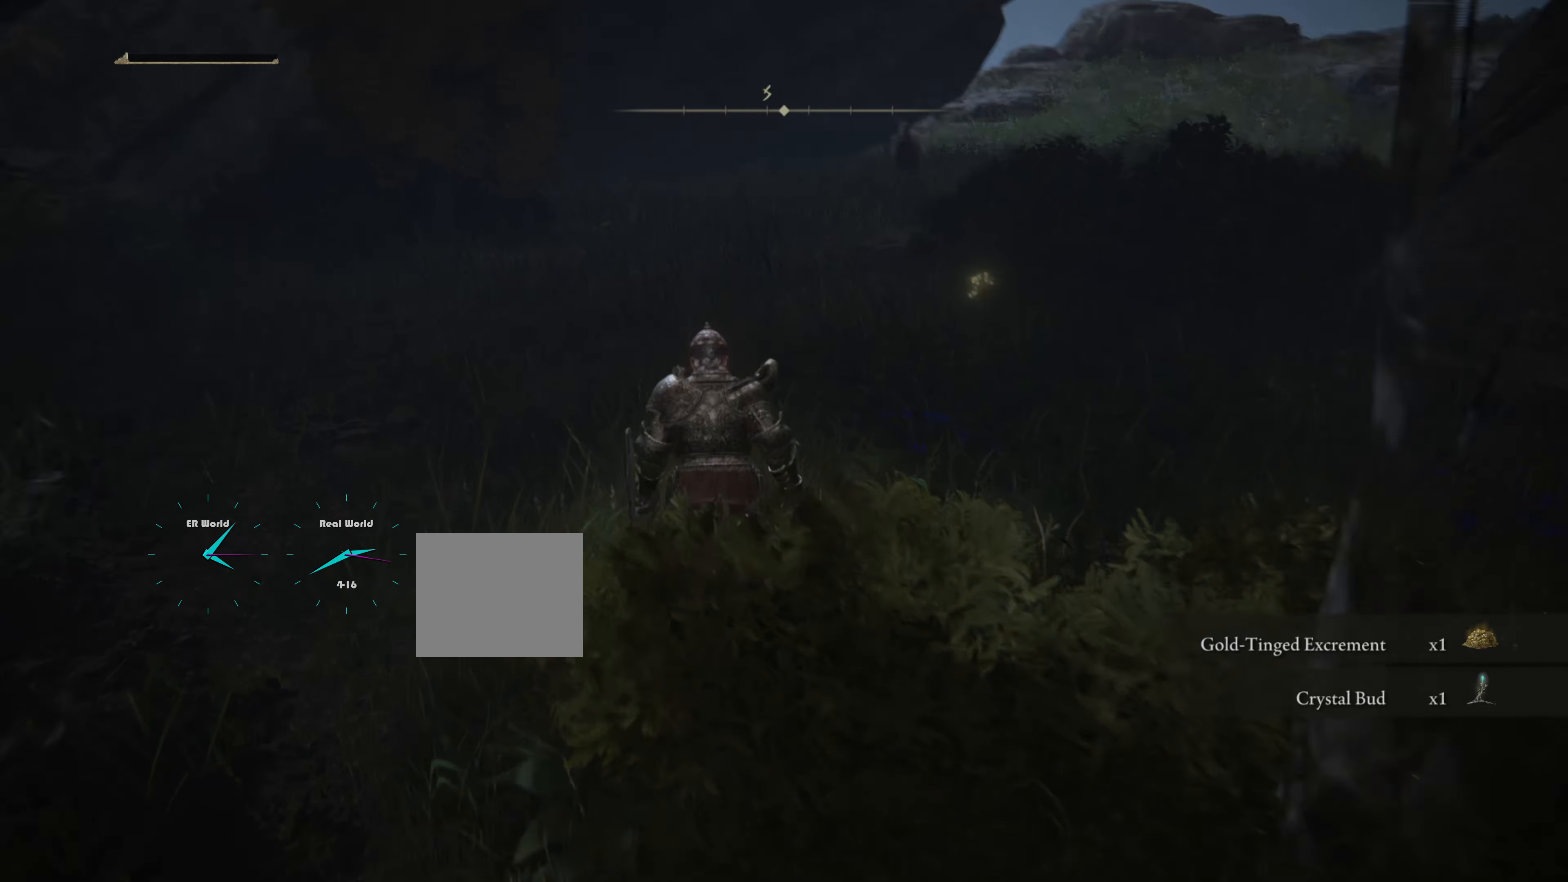
{"buttons": ["CIRCLE"], "left_stick": "up", "right_stick": "center", "events": [[233, "right_stick", "center"], [500, "CIRCLE", "down"]]}
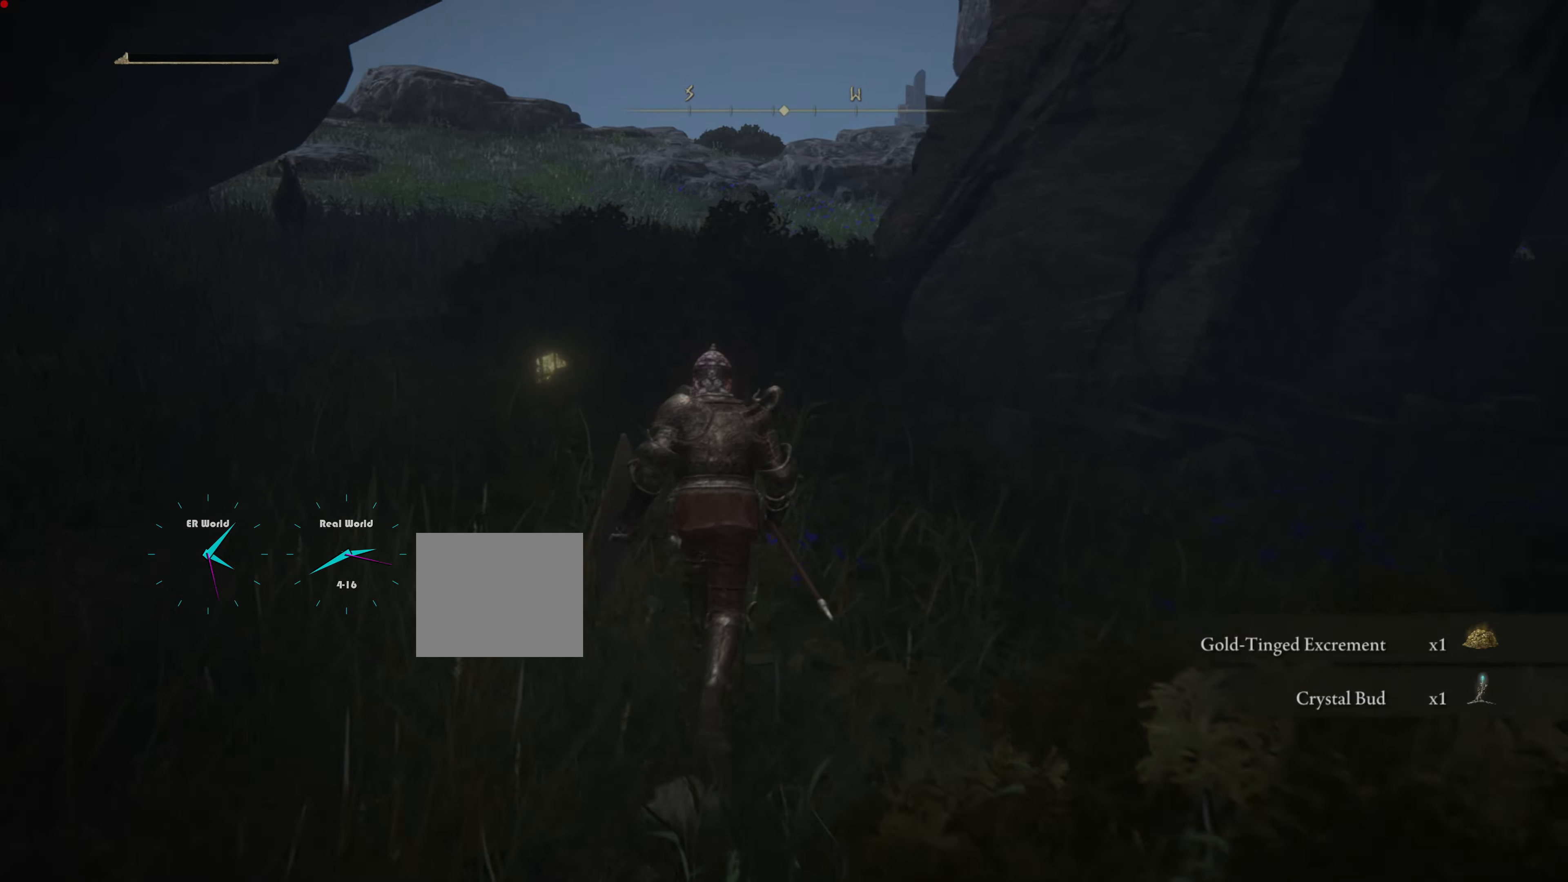
{"buttons": ["CIRCLE"], "left_stick": "up", "right_stick": "center", "events": []}
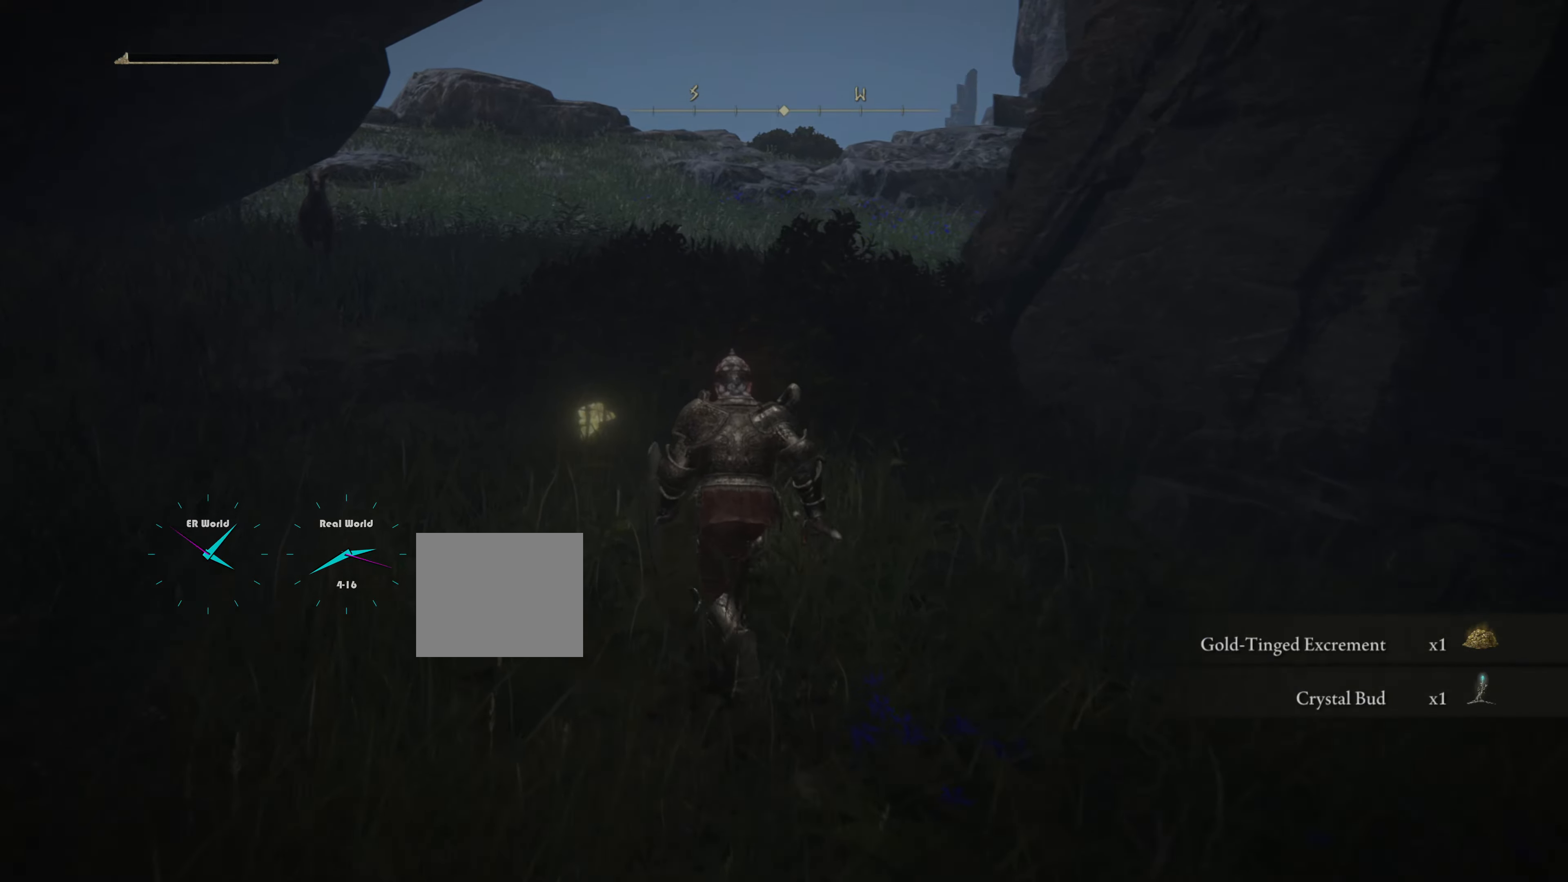
{"buttons": ["TRIANGLE"], "left_stick": "up", "right_stick": "center", "events": [[66, "CIRCLE", "up"], [216, "TRIANGLE", "down"], [383, "TRIANGLE", "up"], [500, "TRIANGLE", "down"]]}
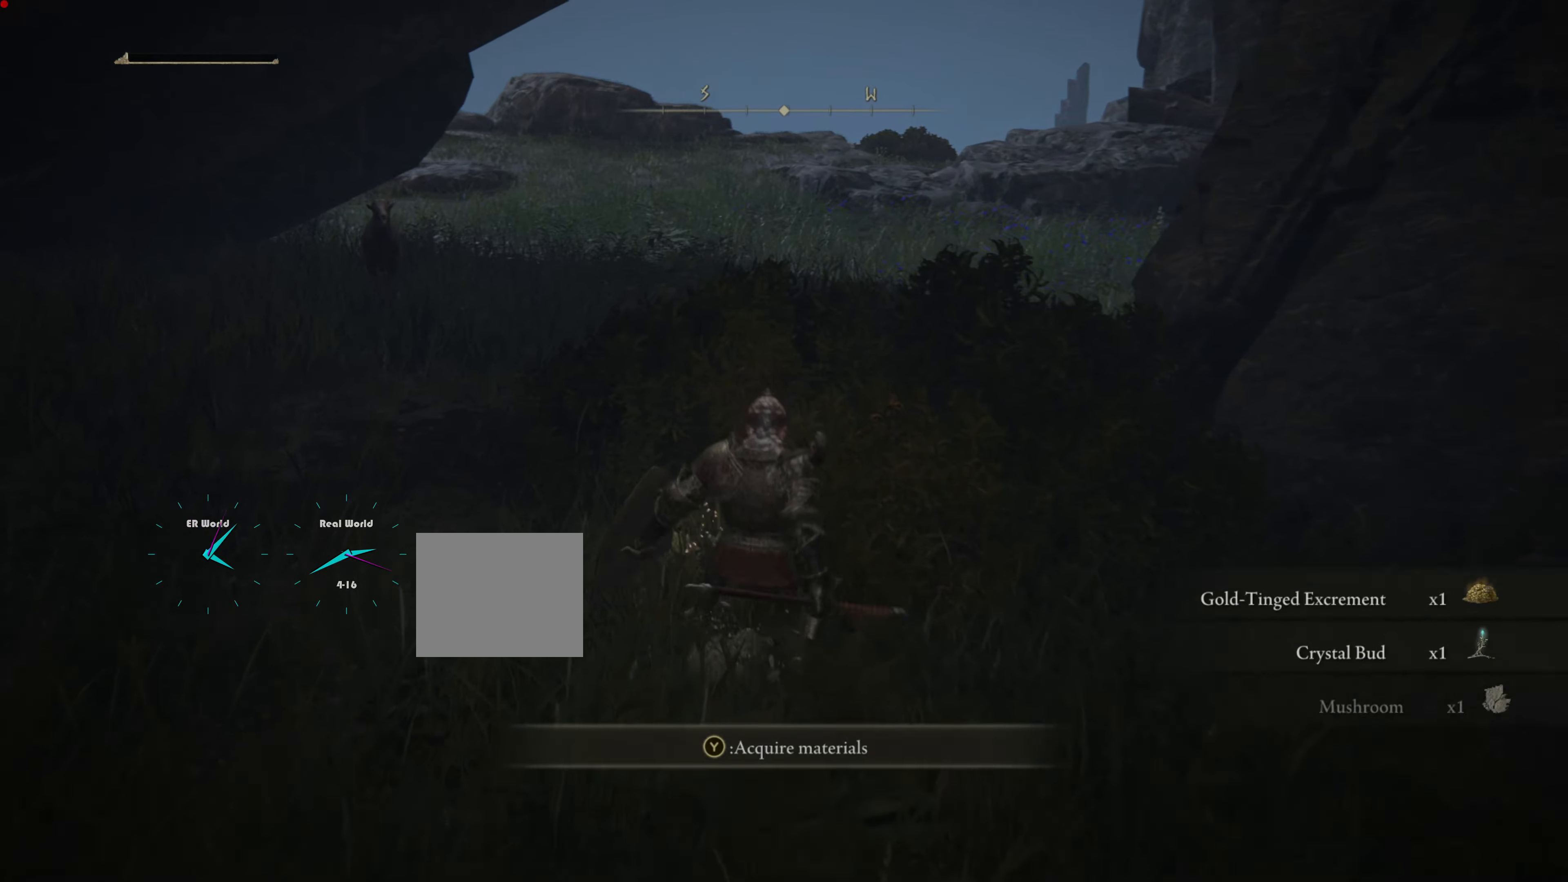
{"buttons": [], "left_stick": "left", "right_stick": "left", "events": [[67, "left_stick", "up-left"], [200, "TRIANGLE", "up"], [300, "left_stick", "down-left"], [384, "right_stick", "left"], [467, "left_stick", "left"]]}
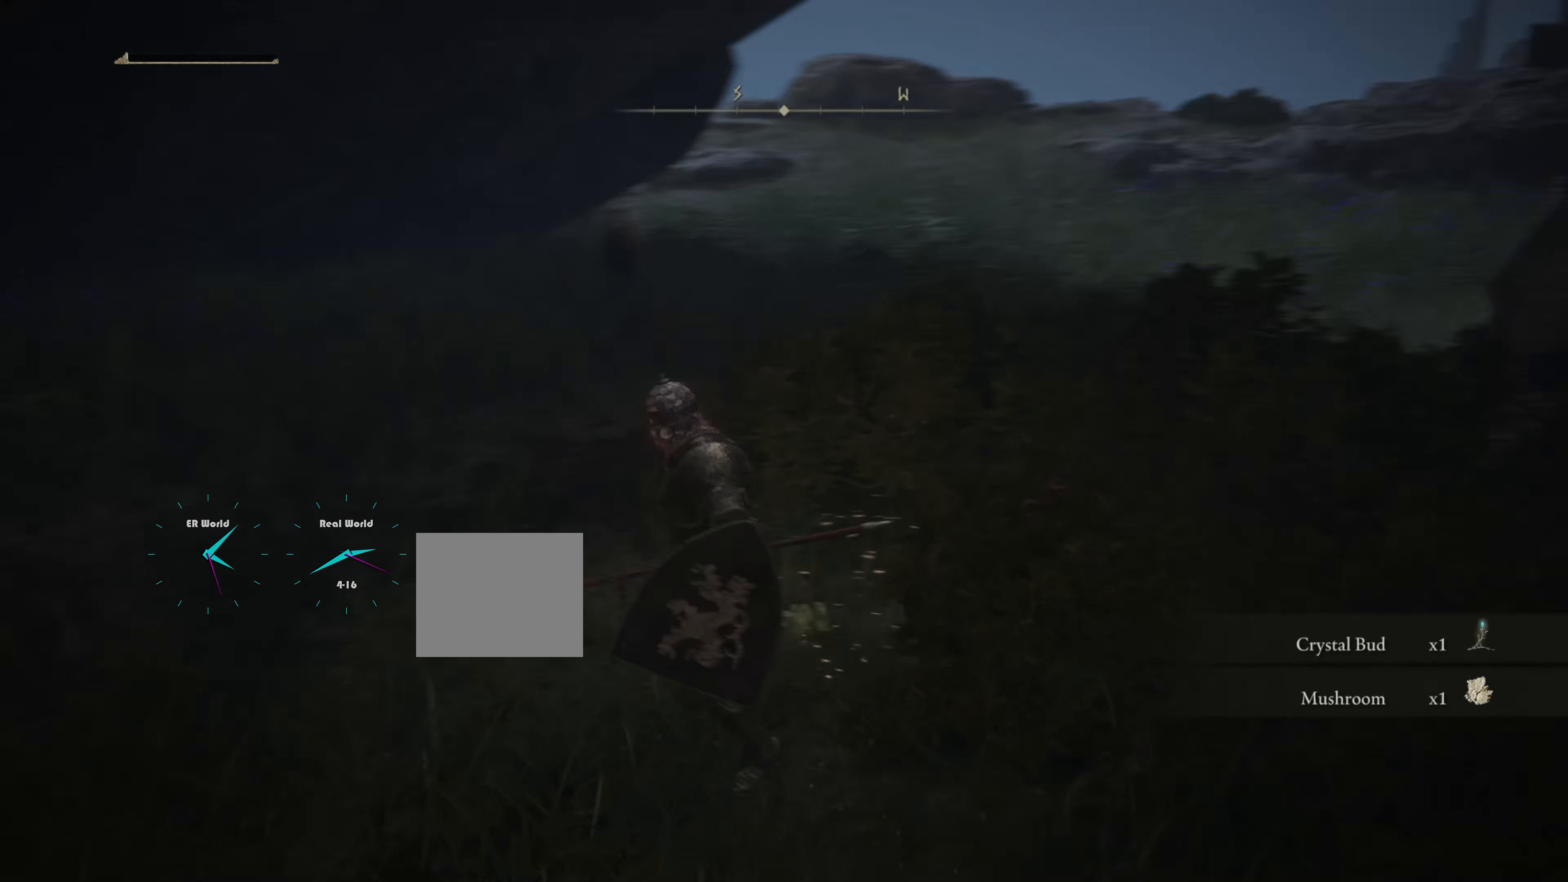
{"buttons": [], "left_stick": "up", "right_stick": "center", "events": [[233, "left_stick", "up-left"], [333, "left_stick", "up"], [383, "right_stick", "center"]]}
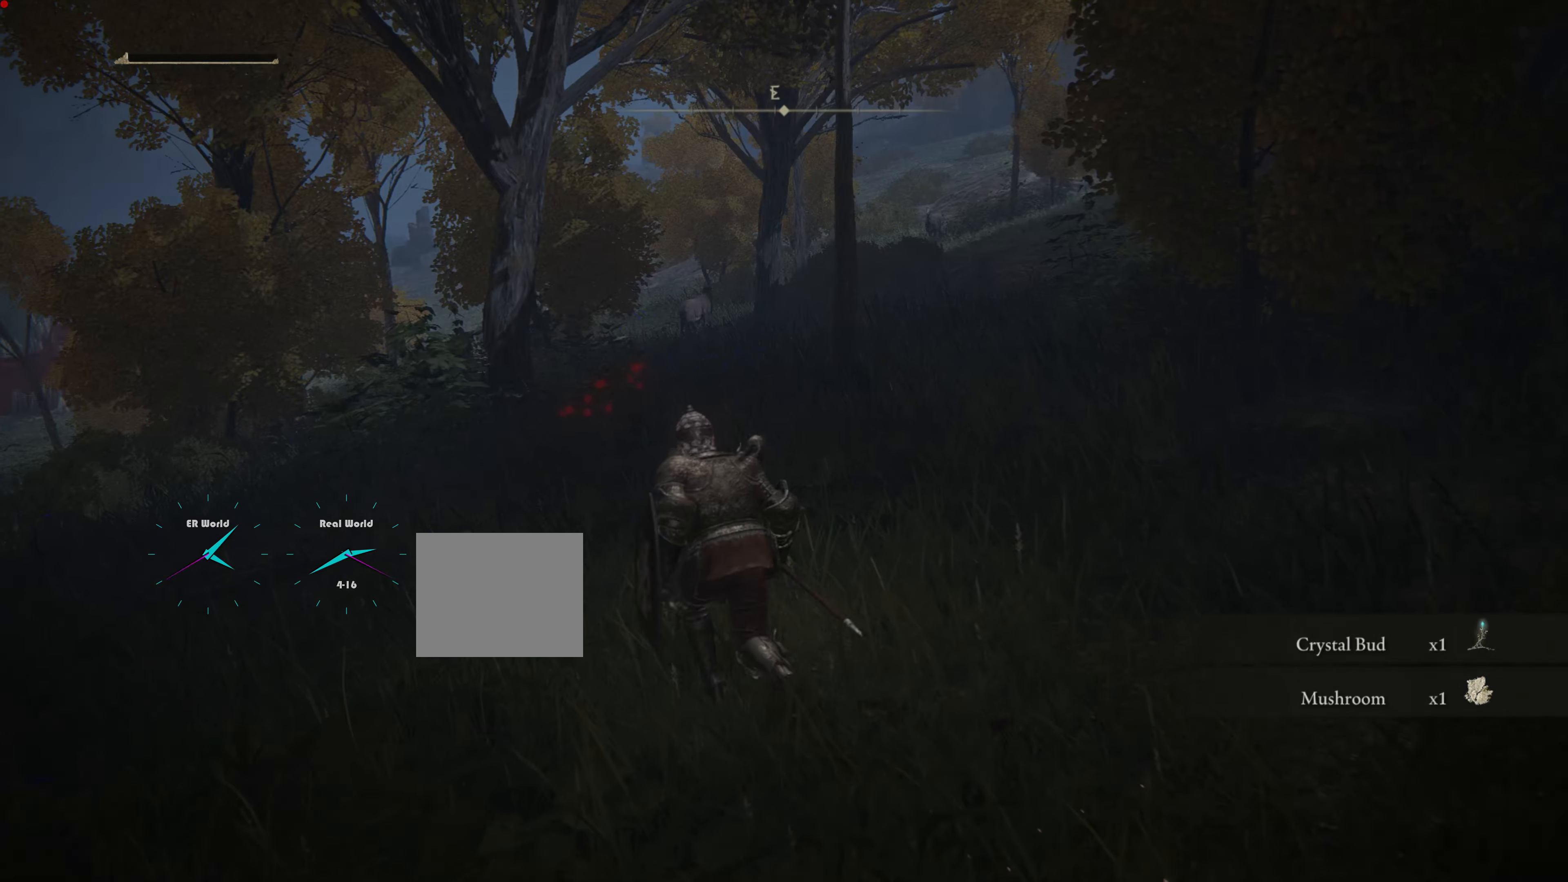
{"buttons": ["CIRCLE"], "left_stick": "up", "right_stick": "center", "events": [[17, "CIRCLE", "down"]]}
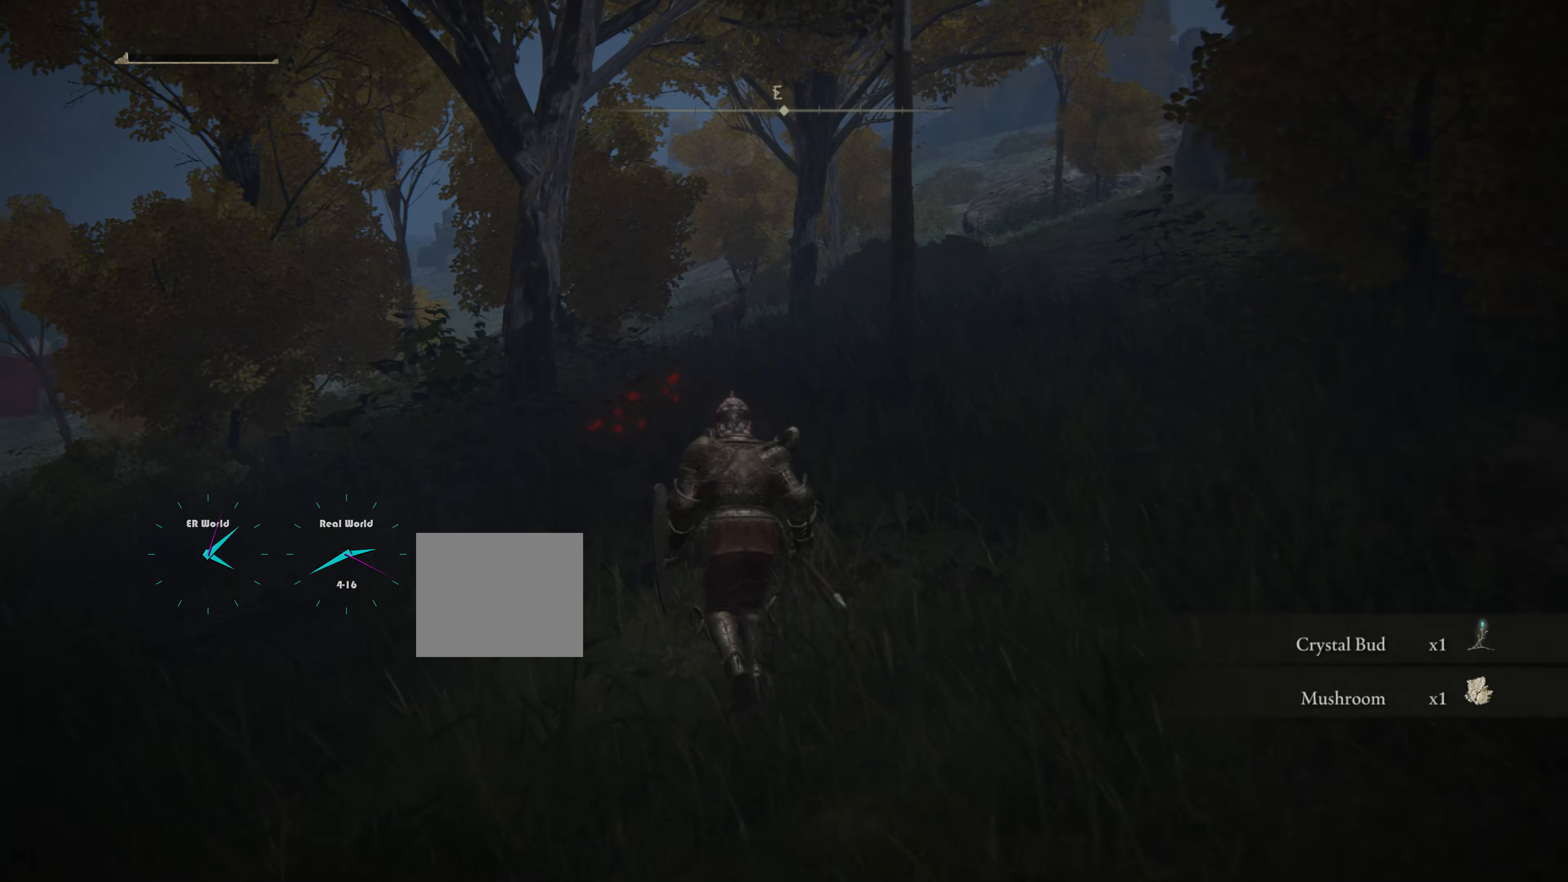
{"buttons": ["CIRCLE"], "left_stick": "up", "right_stick": "center", "events": []}
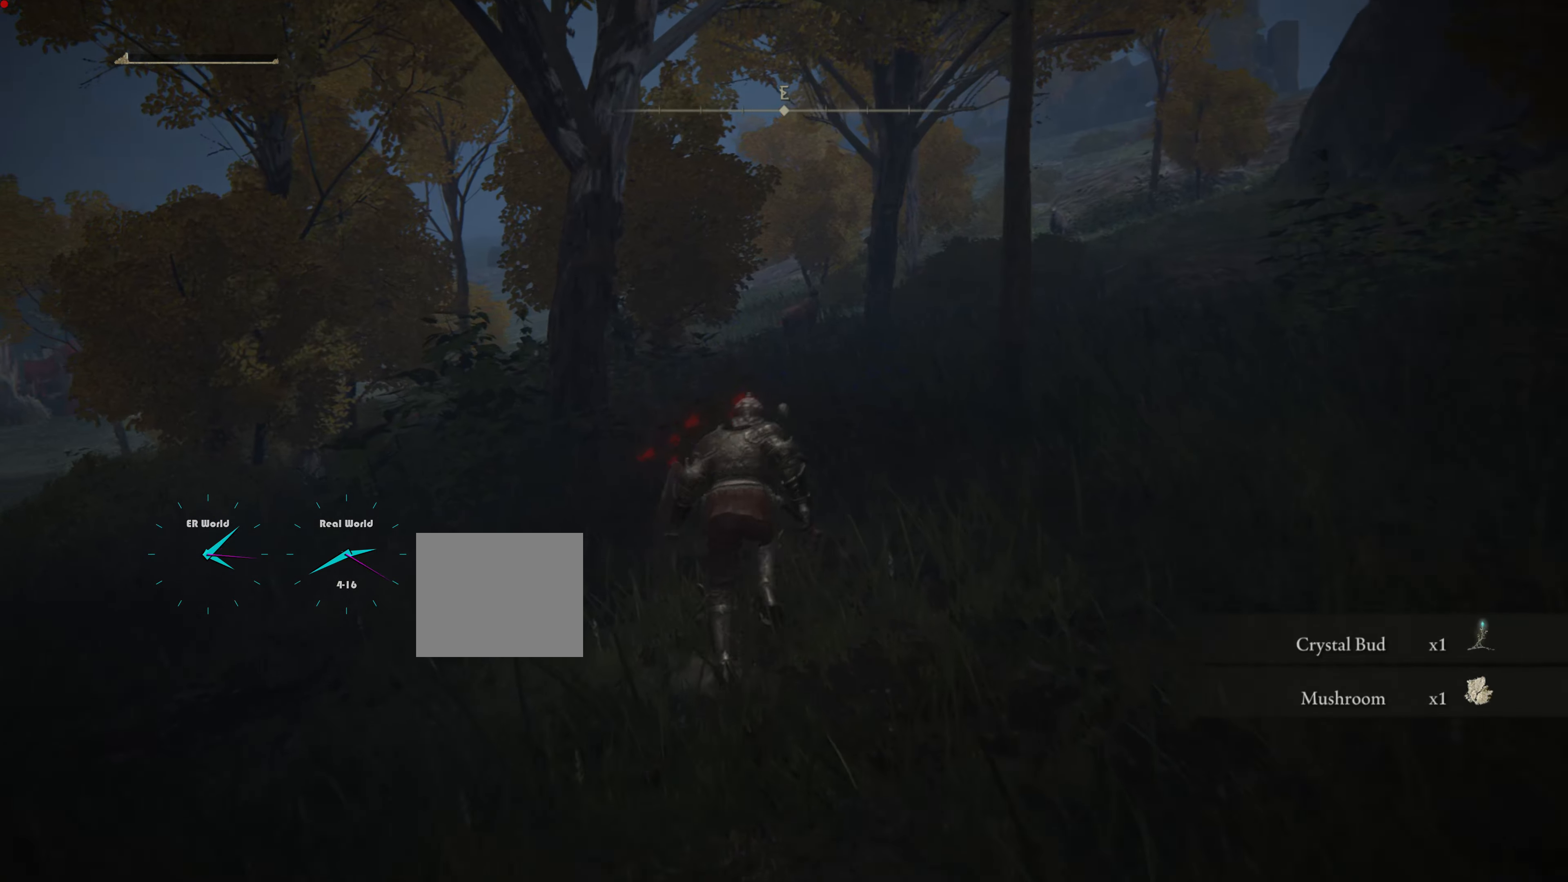
{"buttons": ["TRIANGLE"], "left_stick": "up", "right_stick": "center", "events": [[351, "CIRCLE", "up"], [467, "TRIANGLE", "down"]]}
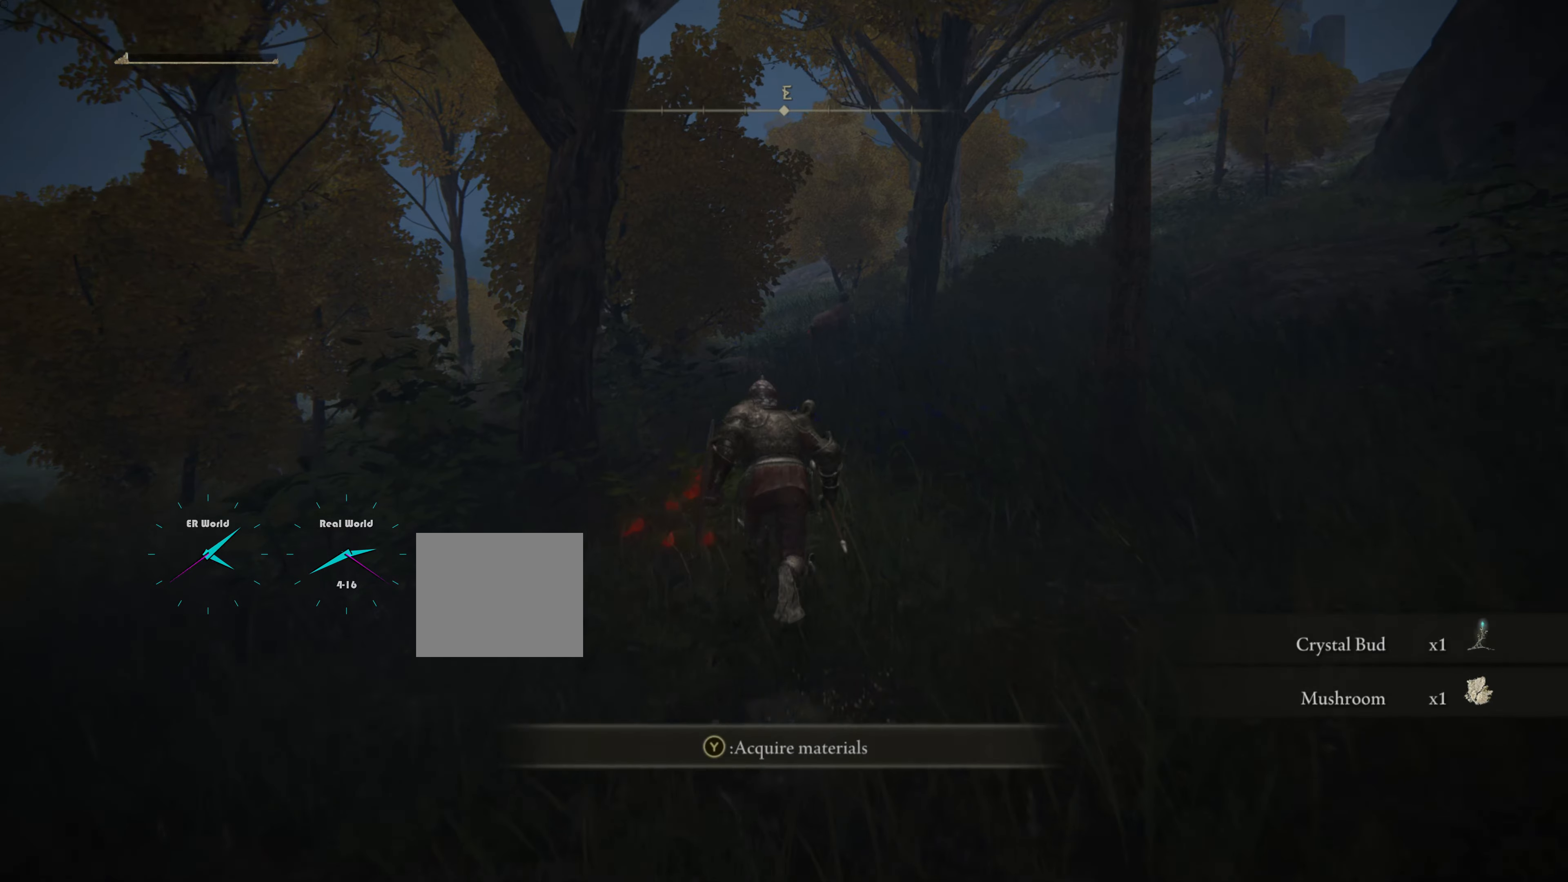
{"buttons": [], "left_stick": "left", "right_stick": "left", "events": [[67, "left_stick", "up-left"], [117, "TRIANGLE", "up"], [333, "left_stick", "center"], [333, "right_stick", "left"], [434, "left_stick", "left"]]}
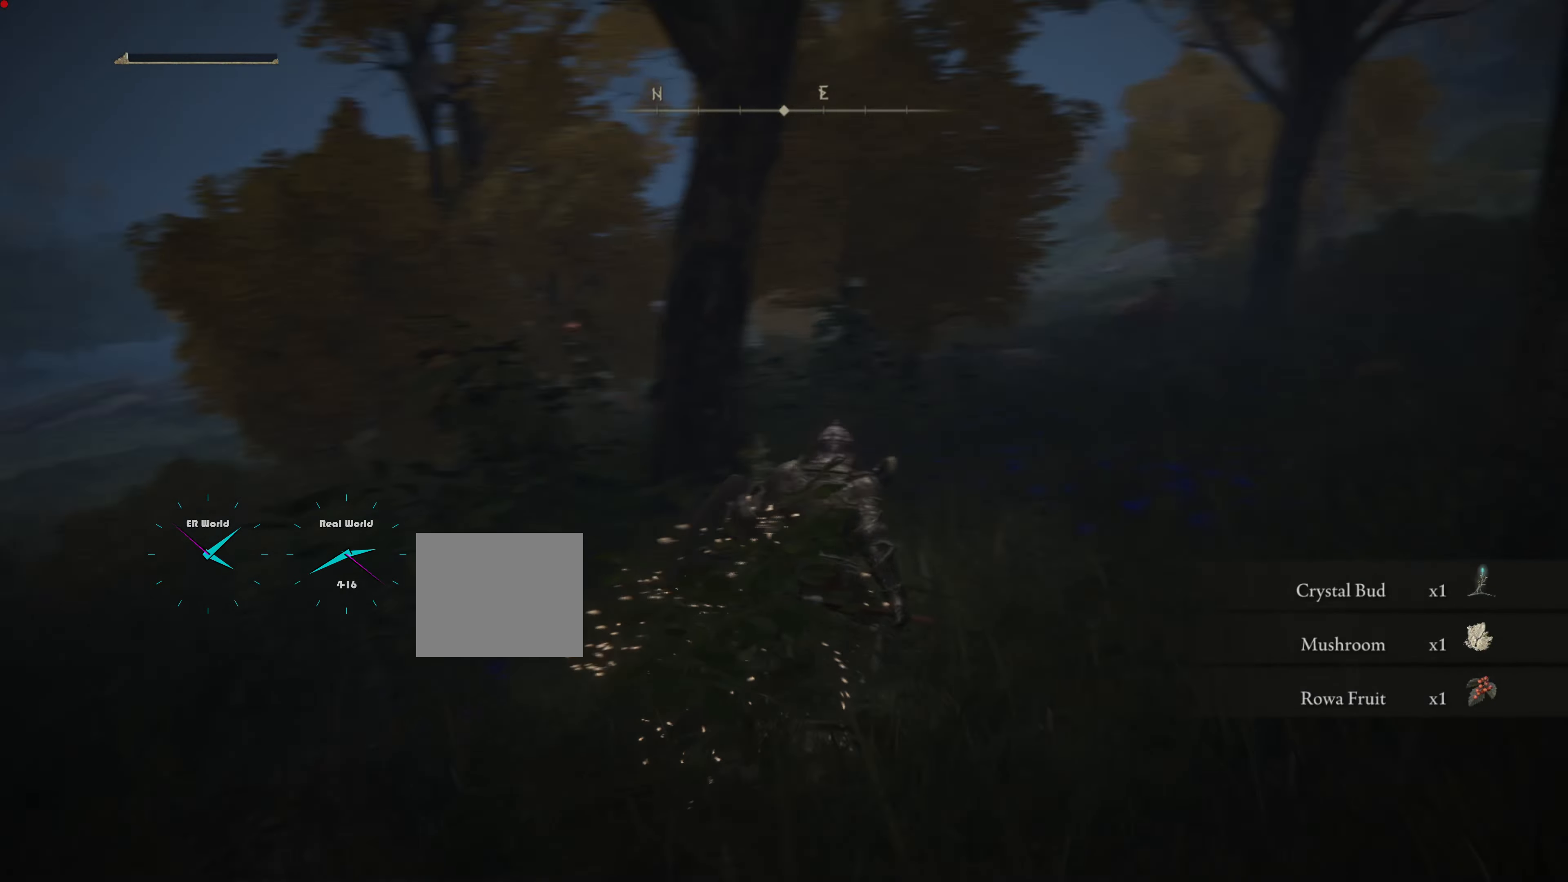
{"buttons": [], "left_stick": "center", "right_stick": "down-left", "events": [[200, "right_stick", "center"], [401, "left_stick", "center"], [467, "right_stick", "down-left"]]}
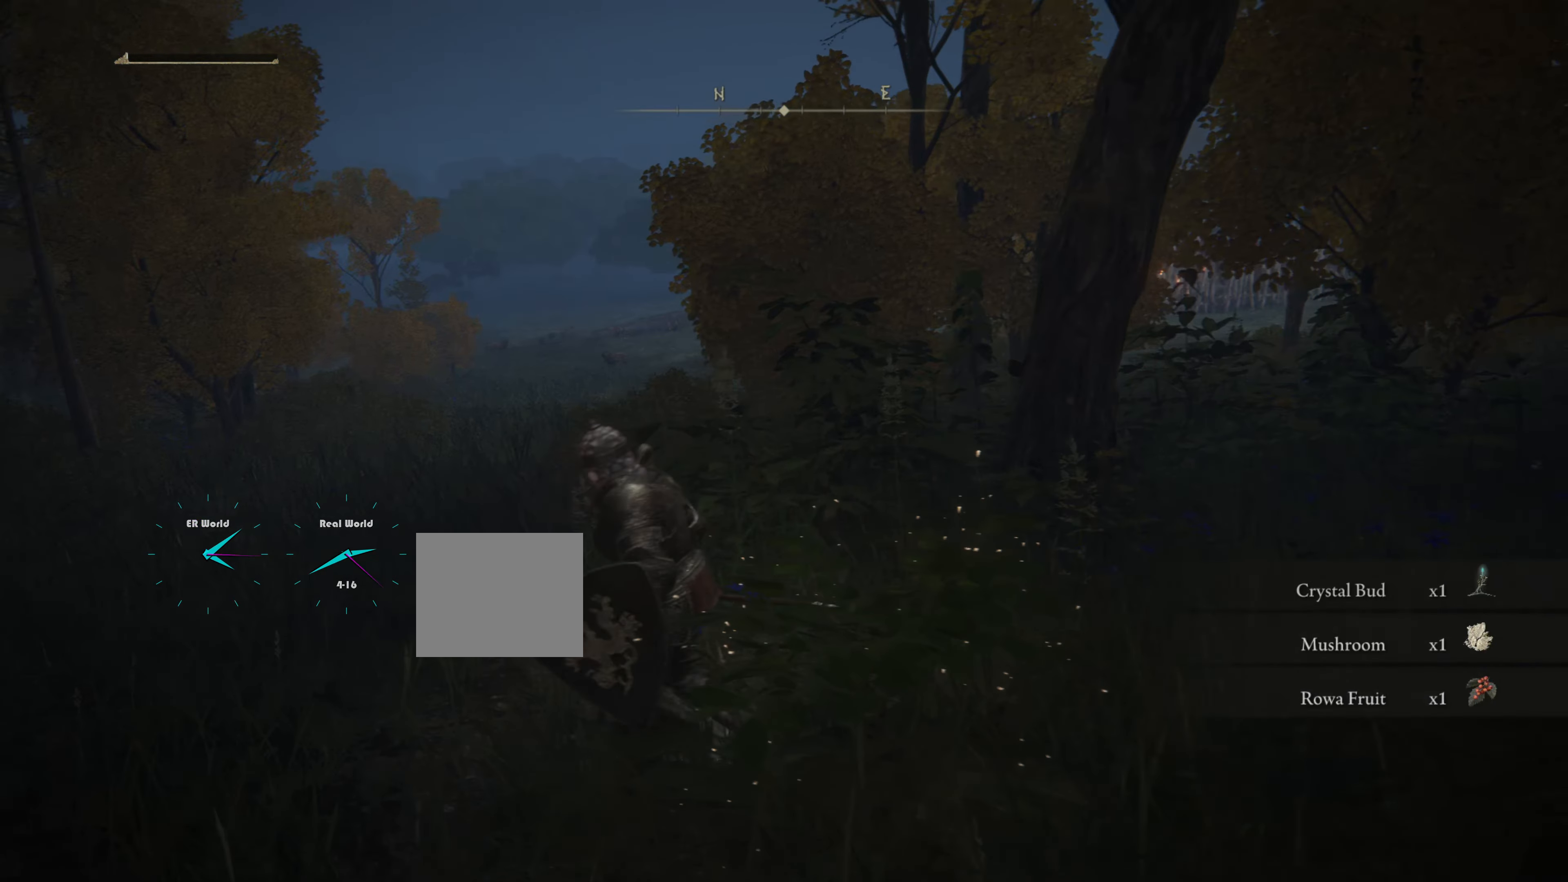
{"buttons": [], "left_stick": "center", "right_stick": "center", "events": [[133, "right_stick", "center"]]}
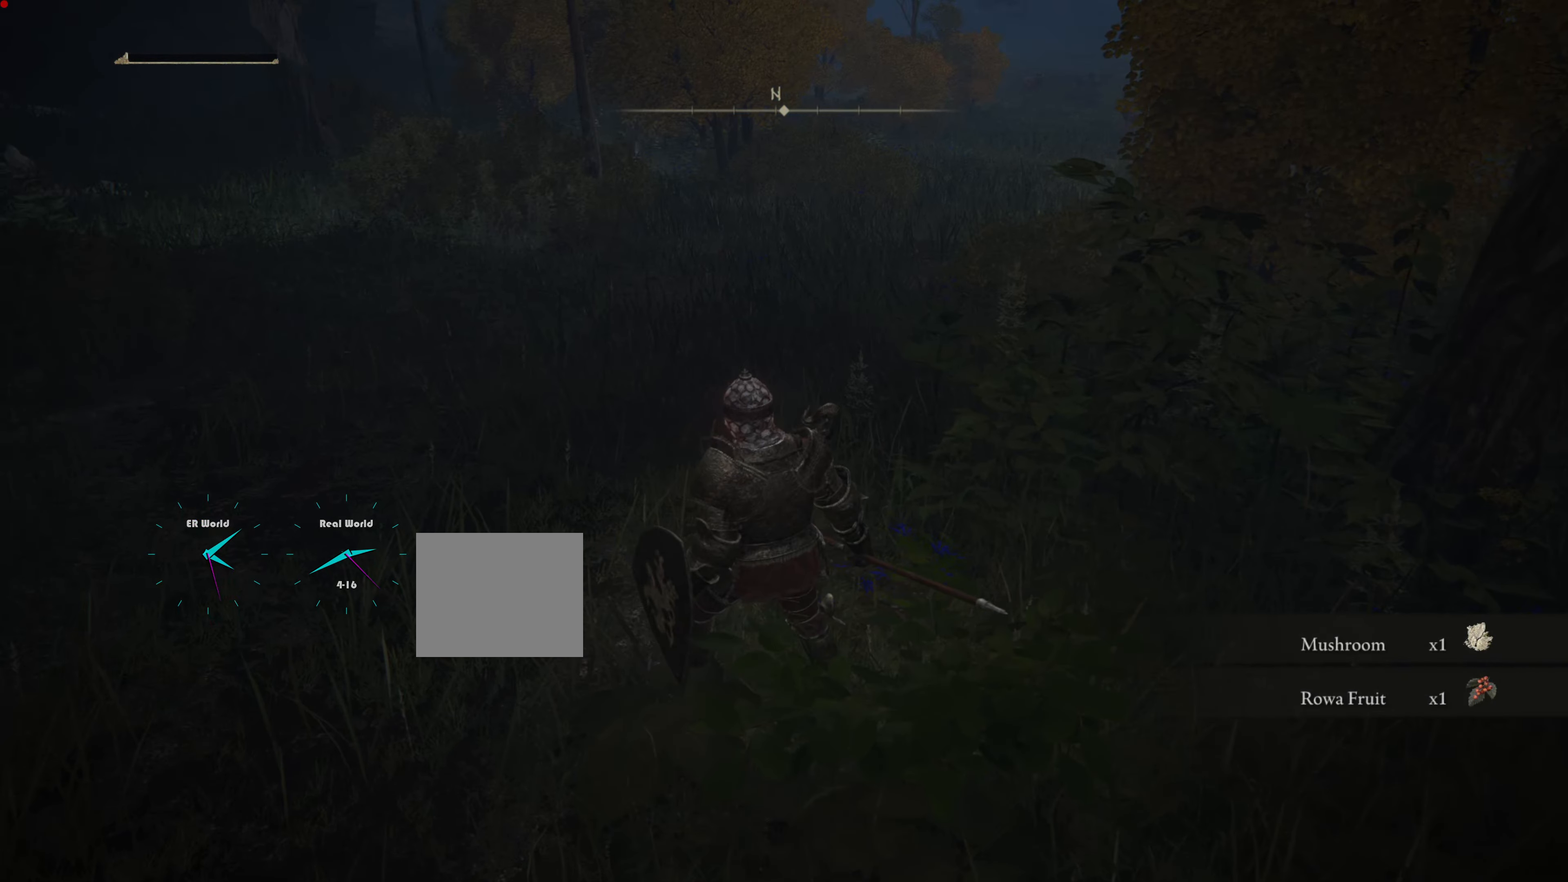
{"buttons": [], "left_stick": "center", "right_stick": "right", "events": [[267, "right_stick", "right"]]}
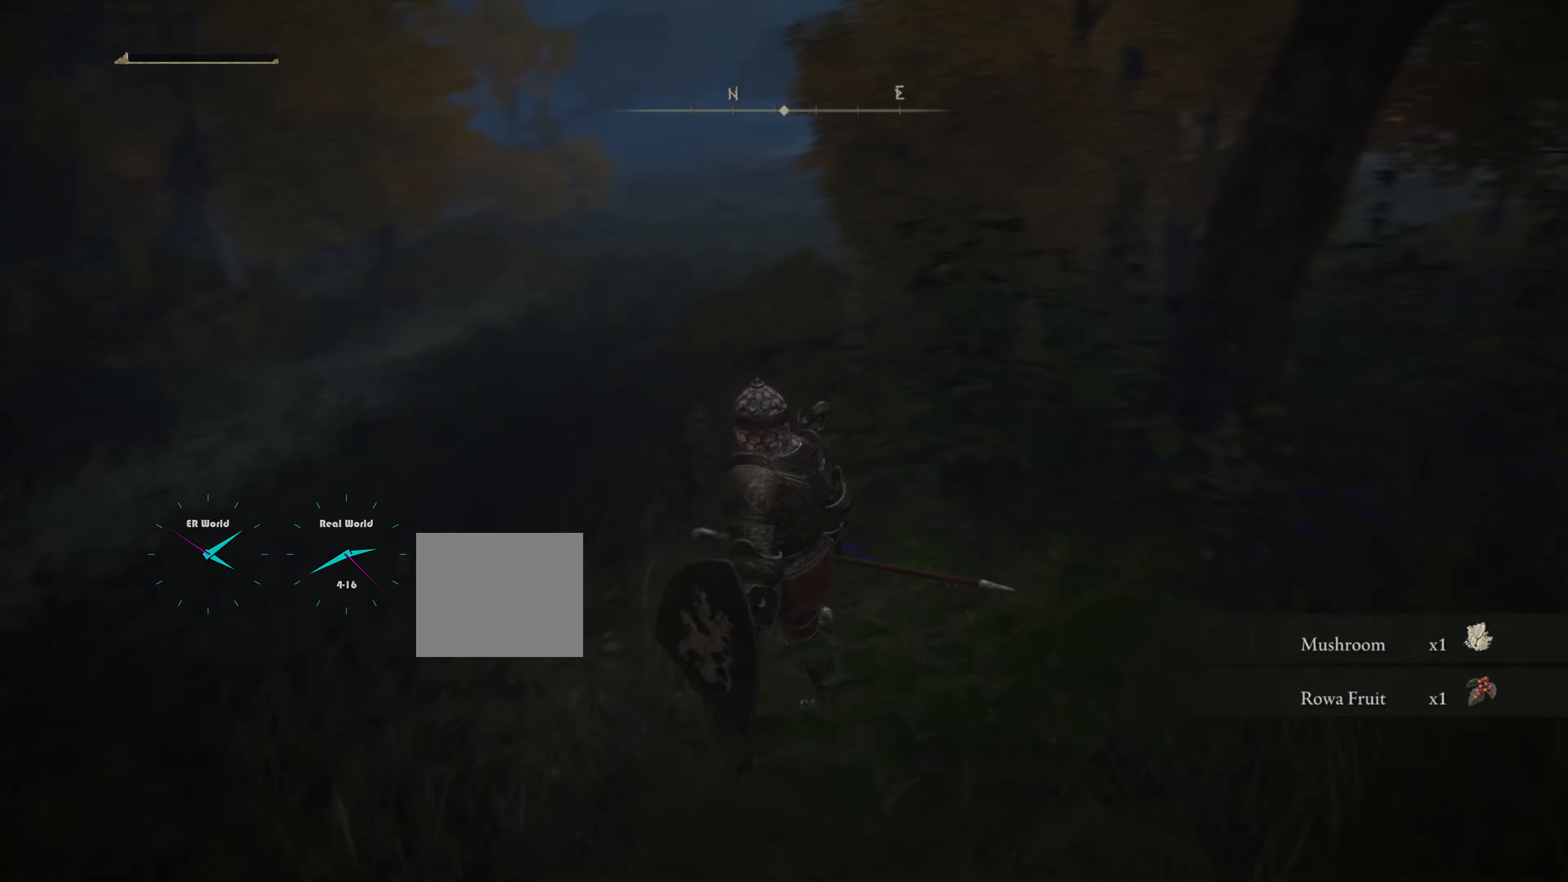
{"buttons": [], "left_stick": "center", "right_stick": "right", "events": [[250, "right_stick", "center"], [434, "right_stick", "right"]]}
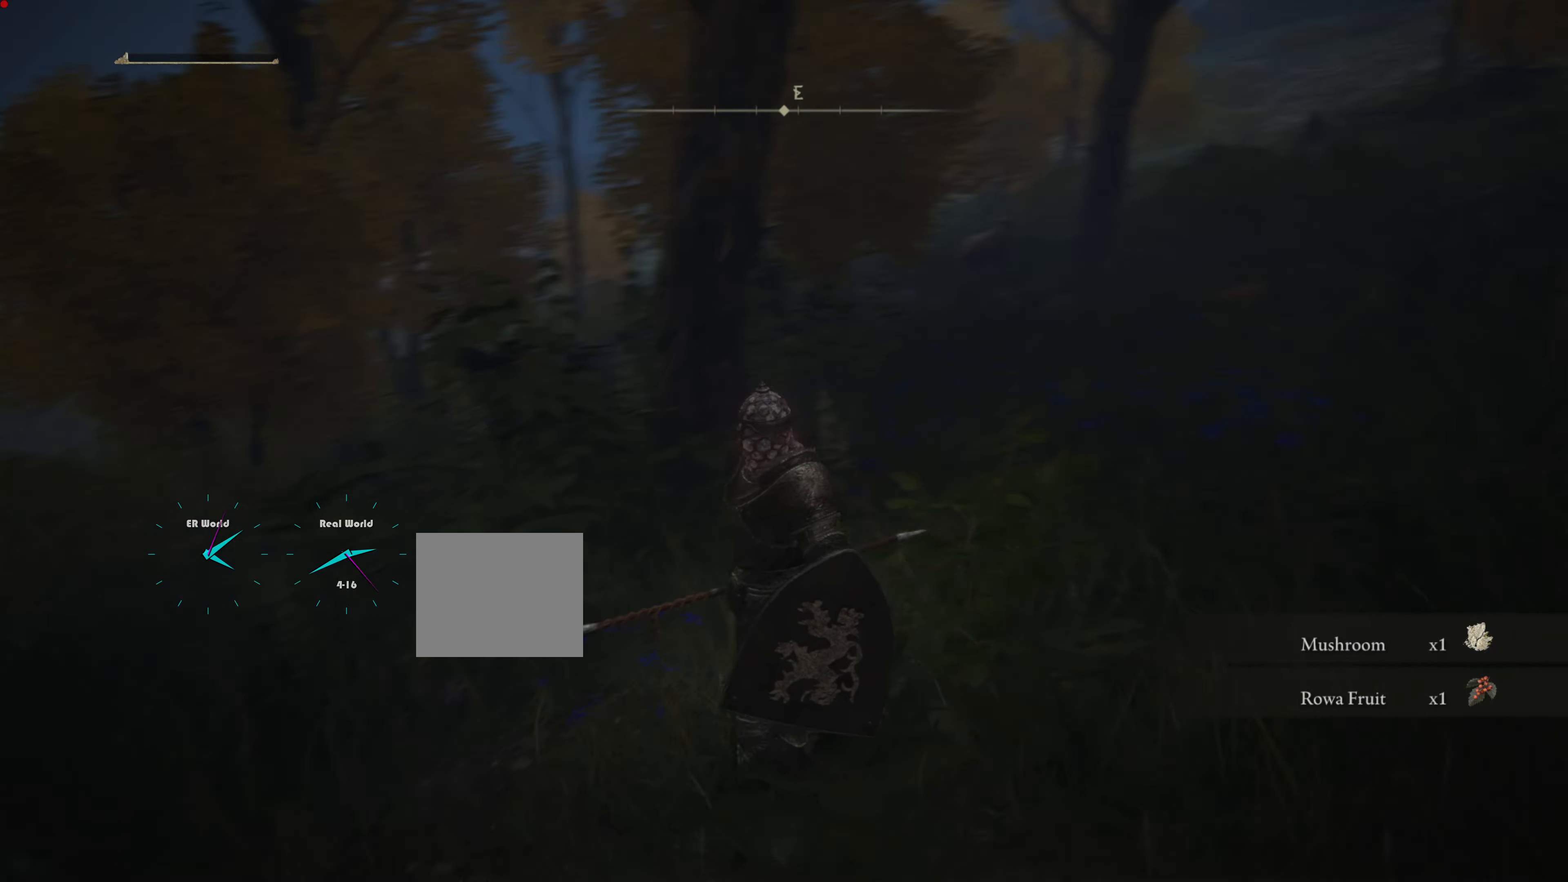
{"buttons": [], "left_stick": "center", "right_stick": "center", "events": [[317, "right_stick", "center"]]}
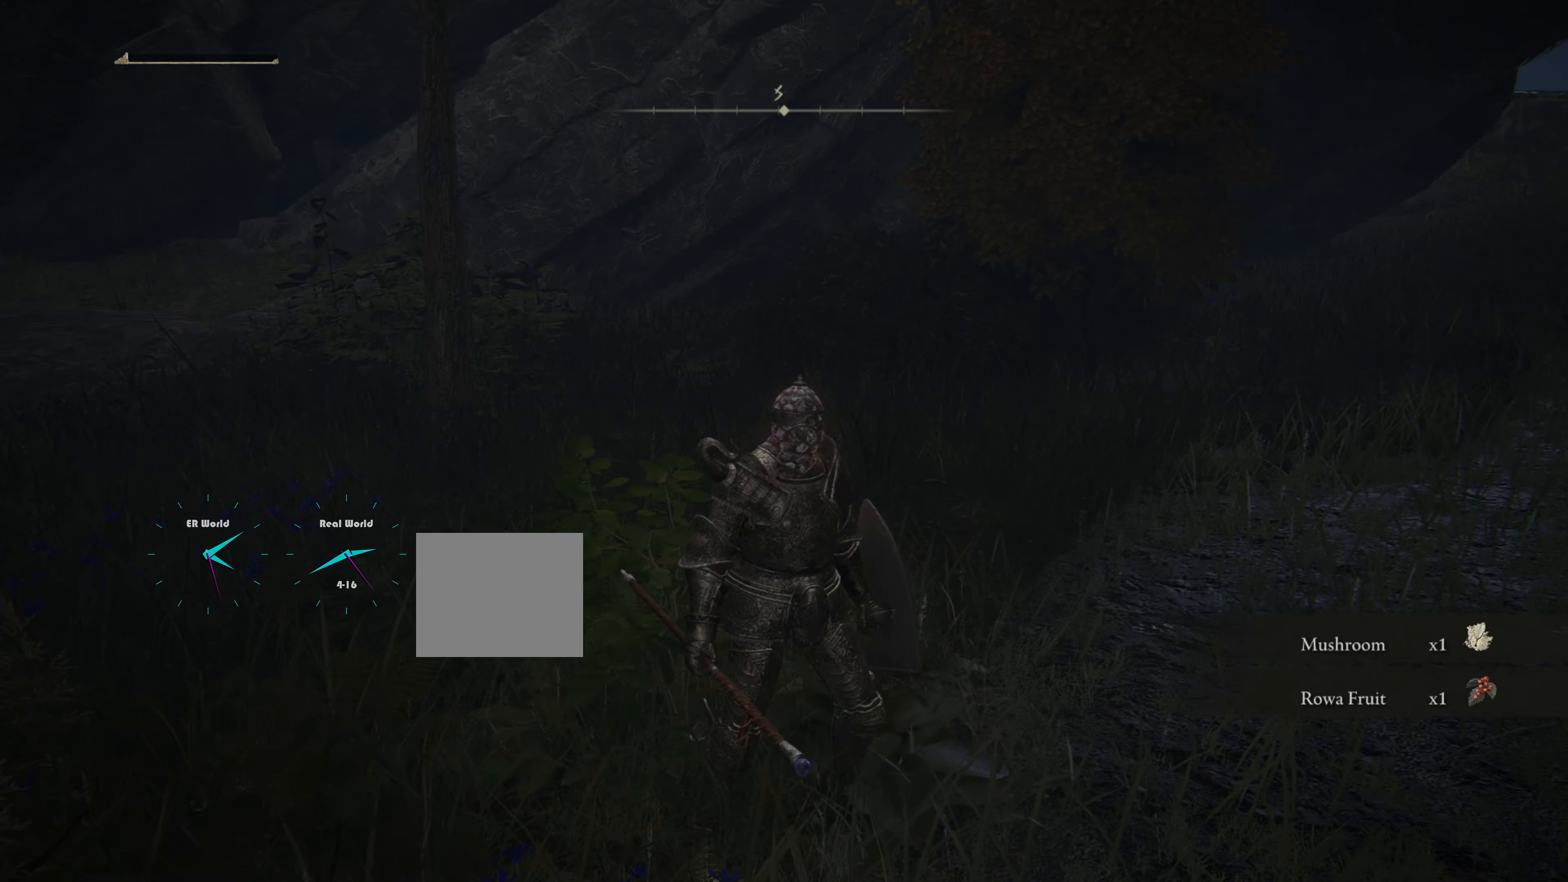
{"buttons": [], "left_stick": "center", "right_stick": "center", "events": [[117, "right_stick", "up-right"], [233, "right_stick", "right"], [500, "right_stick", "center"]]}
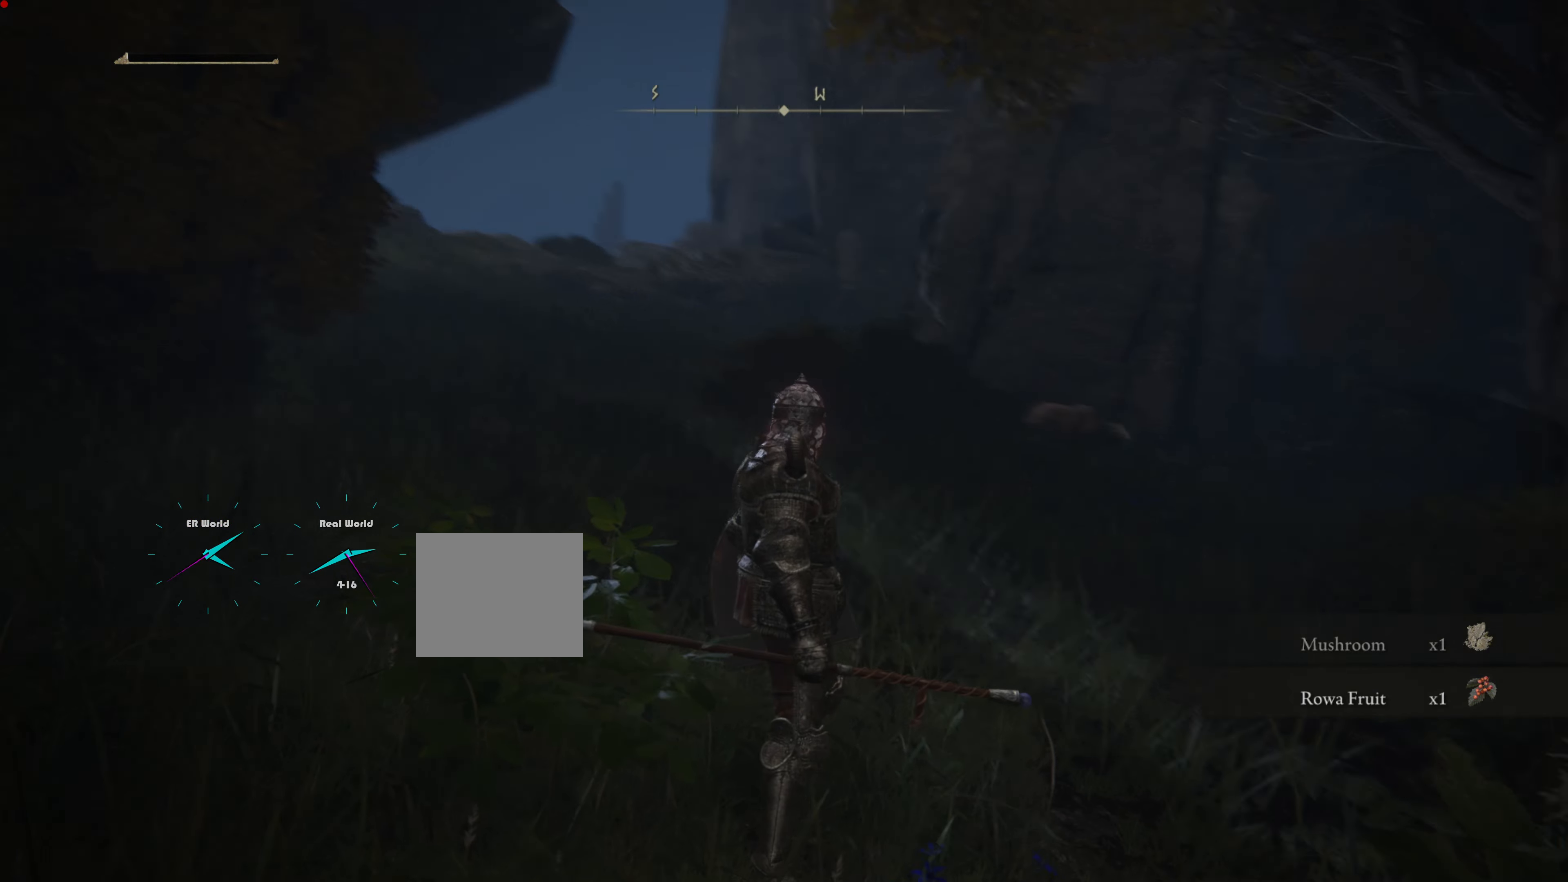
{"buttons": [], "left_stick": "center", "right_stick": "center", "events": [[150, "right_stick", "down-right"], [200, "right_stick", "right"], [351, "right_stick", "center"]]}
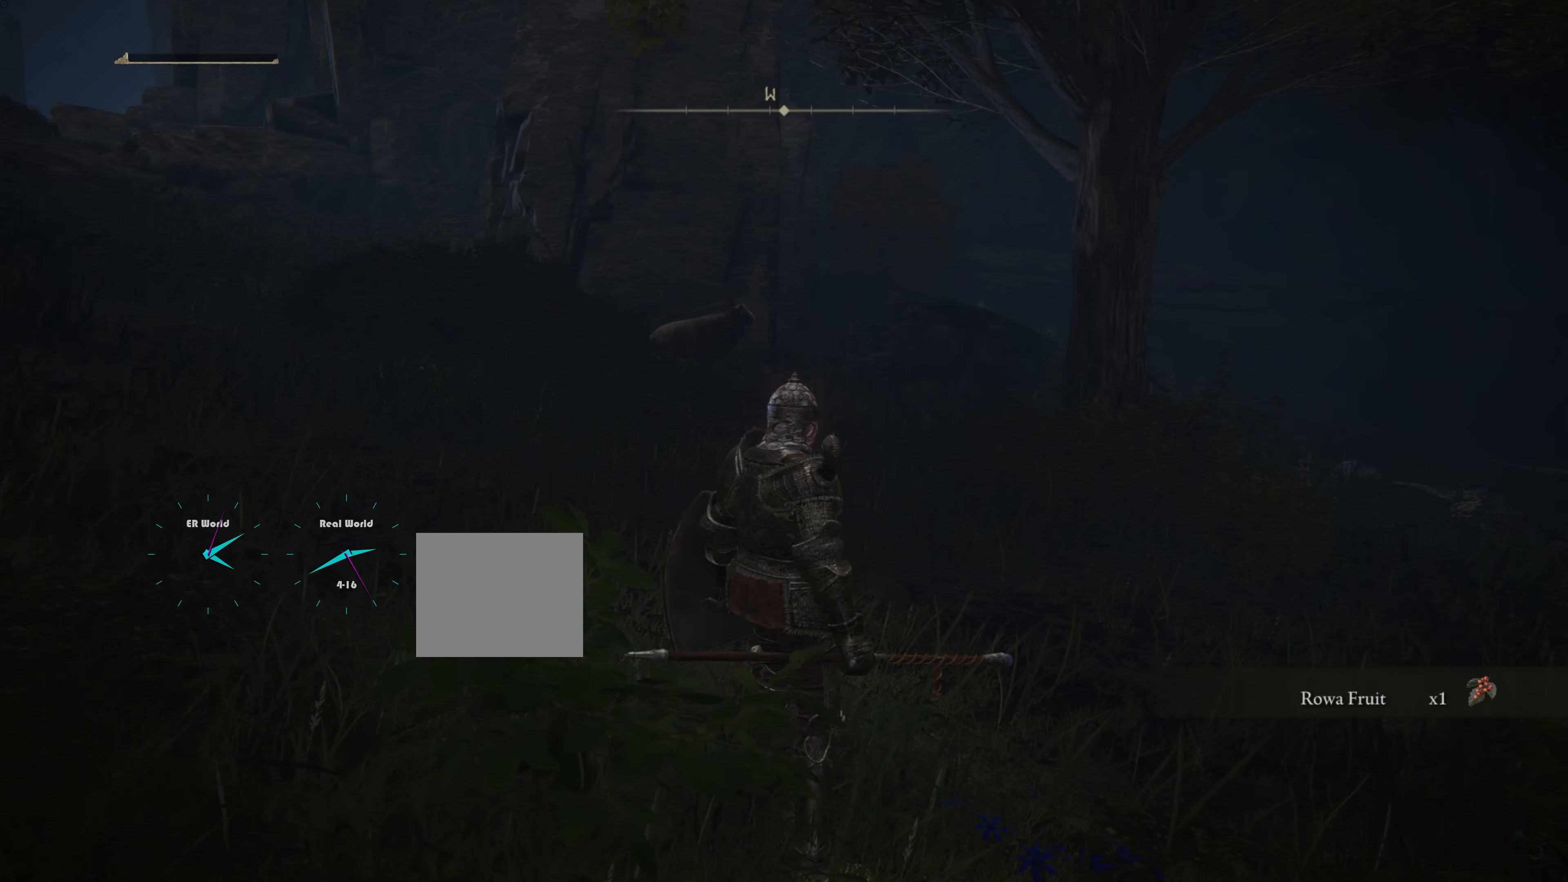
{"buttons": [], "left_stick": "center", "right_stick": "center", "events": [[233, "SELECT", "down"], [434, "SELECT", "up"]]}
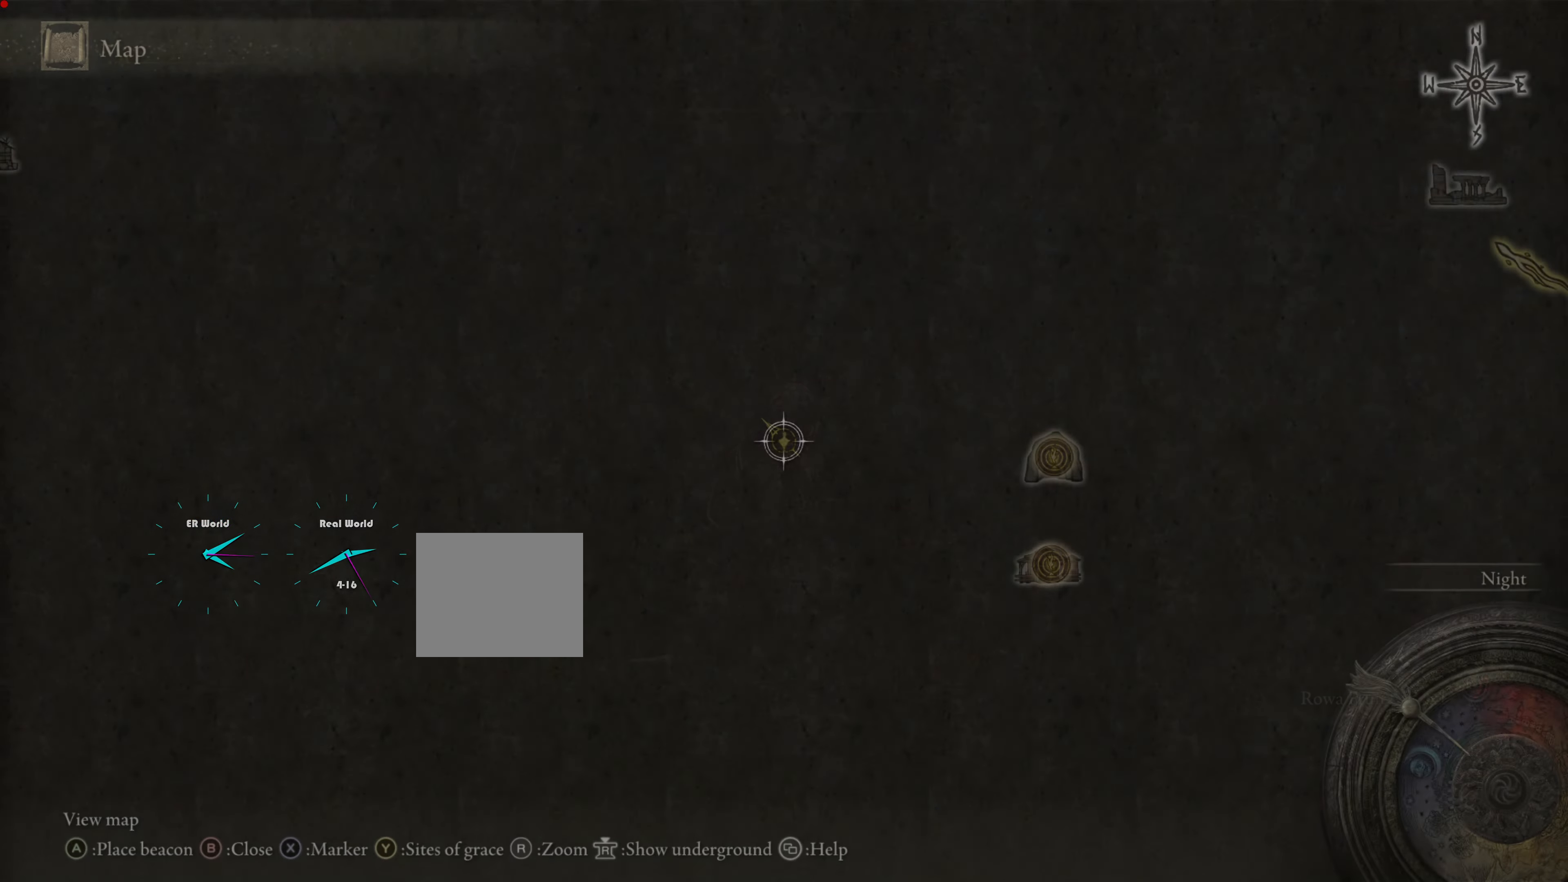
{"buttons": [], "left_stick": "center", "right_stick": "center", "events": []}
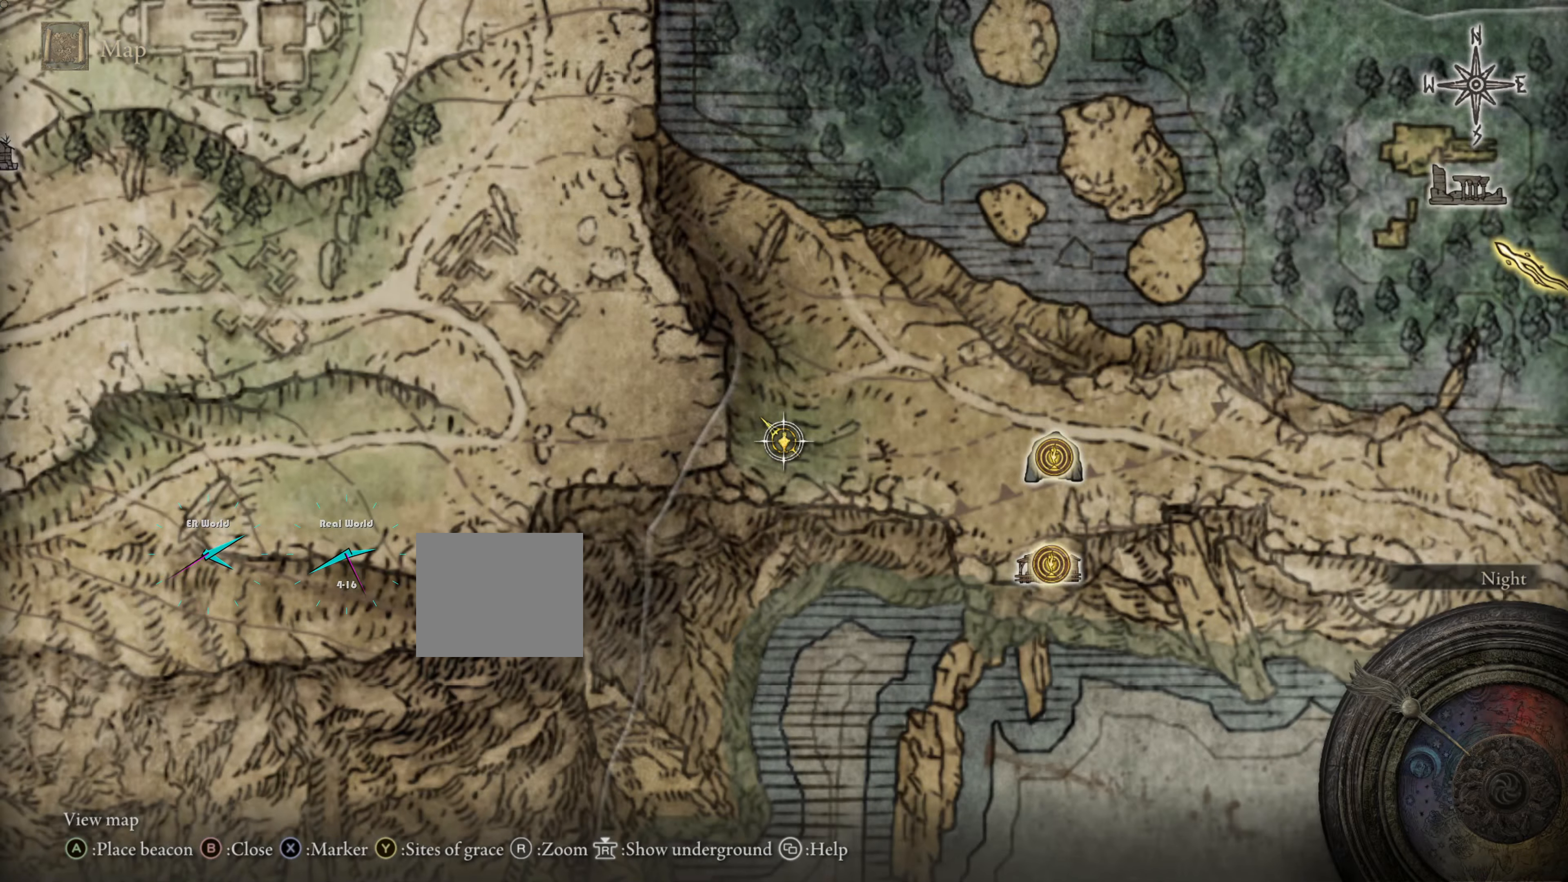
{"buttons": [], "left_stick": "center", "right_stick": "center", "events": []}
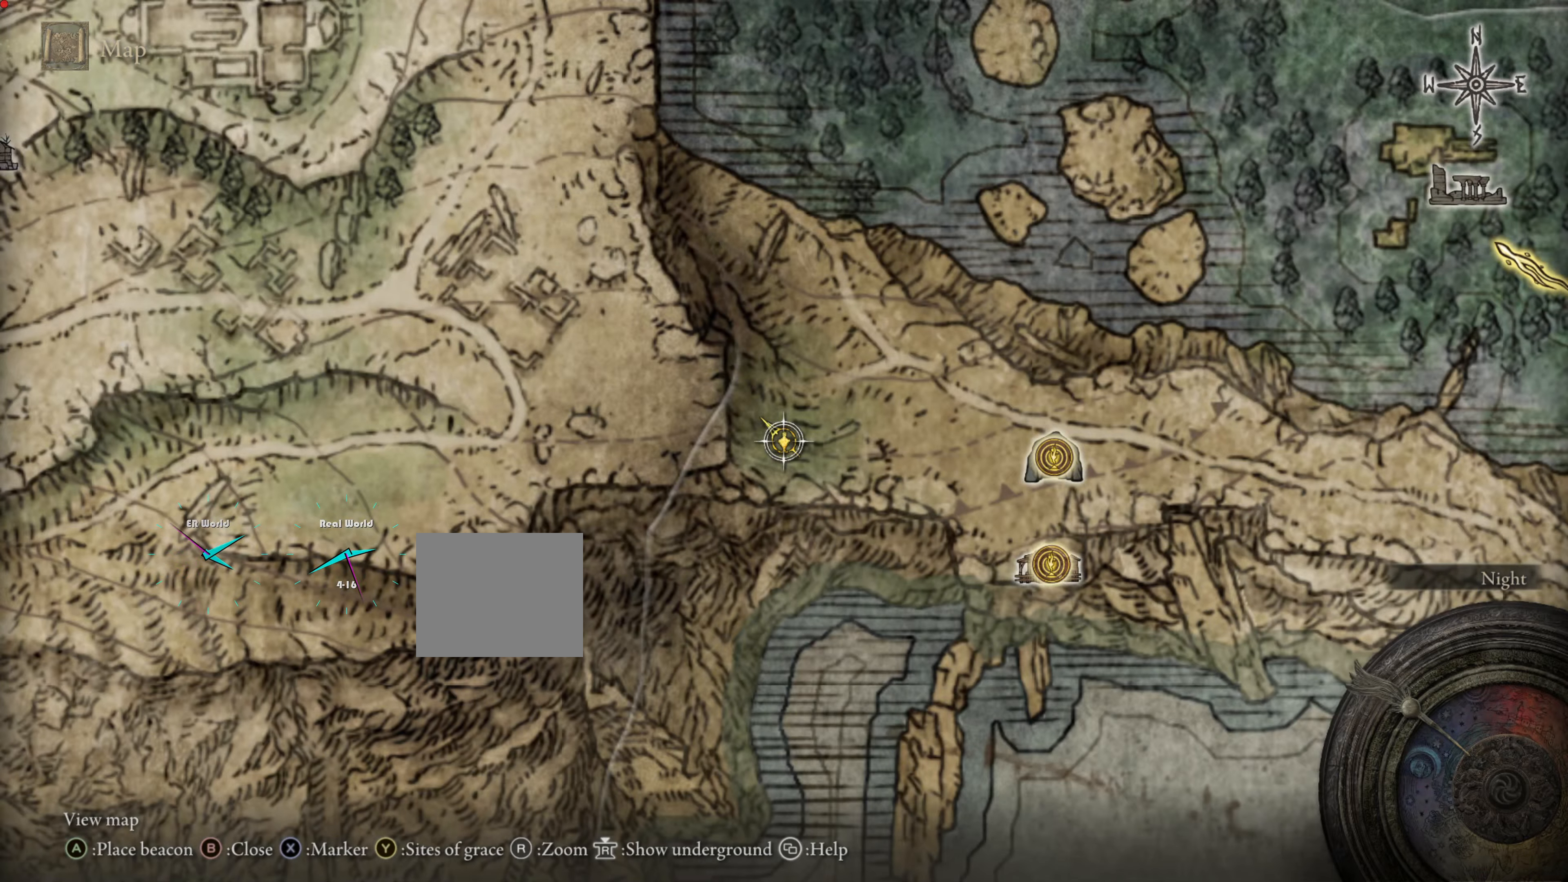
{"buttons": [], "left_stick": "center", "right_stick": "center", "events": []}
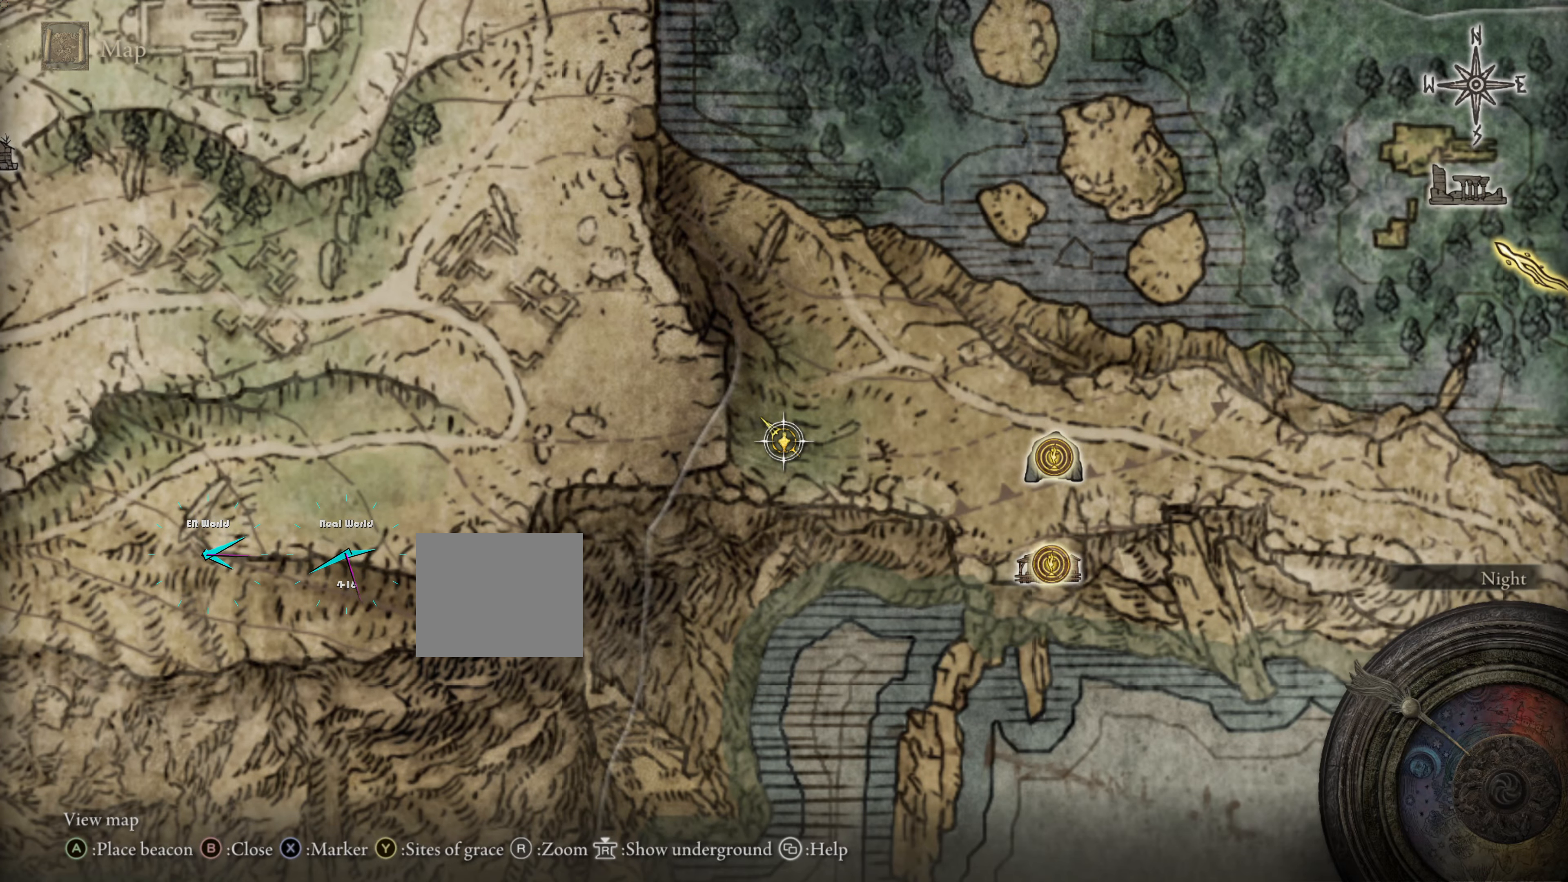
{"buttons": [], "left_stick": "center", "right_stick": "center", "events": []}
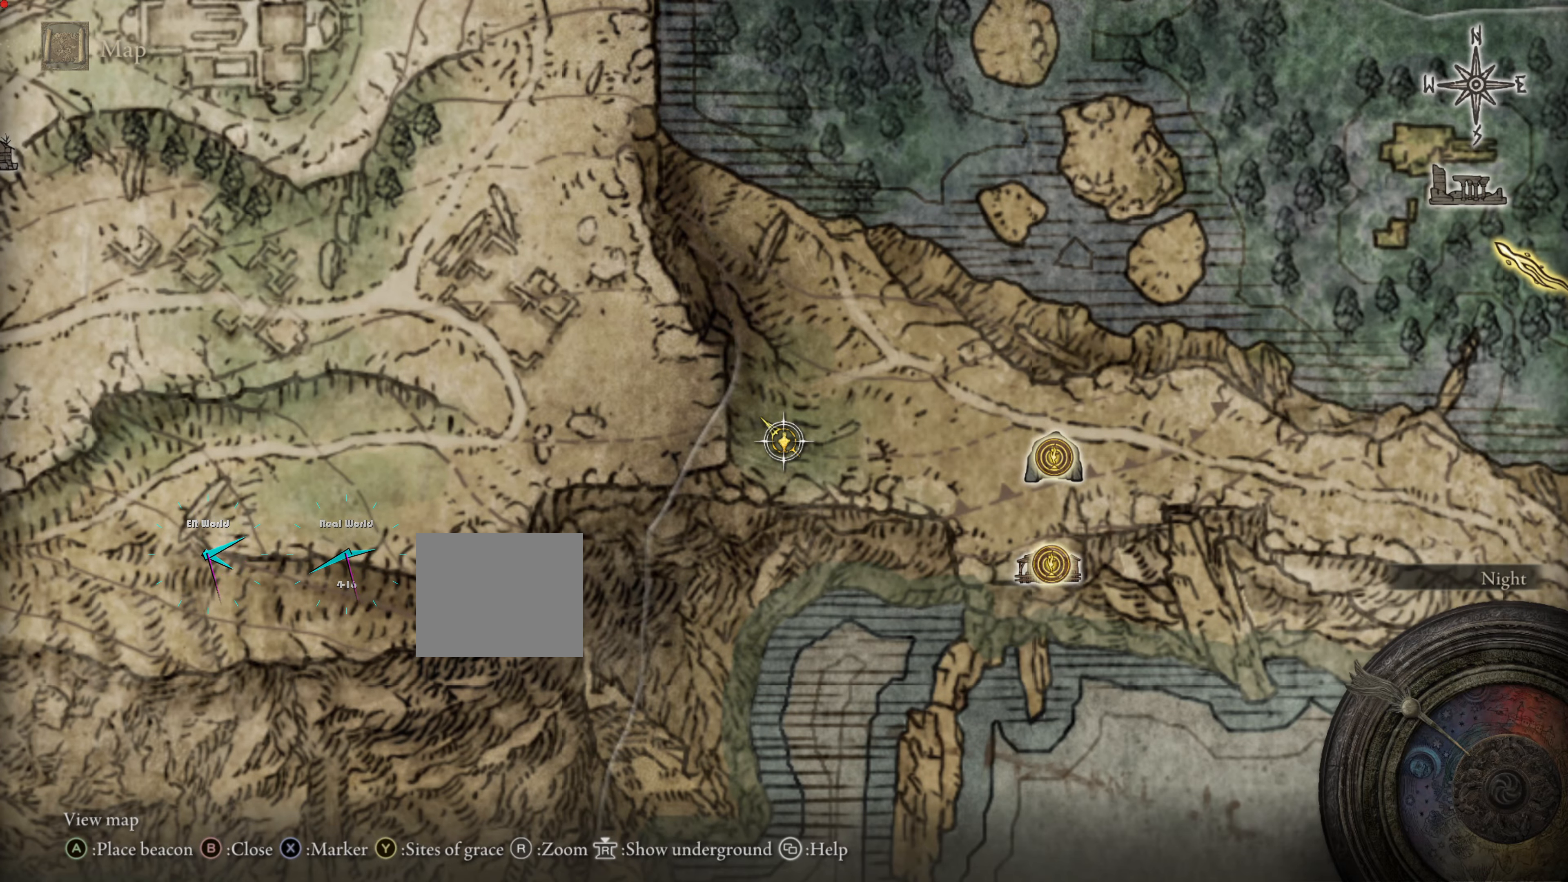
{"buttons": [], "left_stick": "center", "right_stick": "center", "events": [[200, "right_stick", "down"], [317, "right_stick", "center"]]}